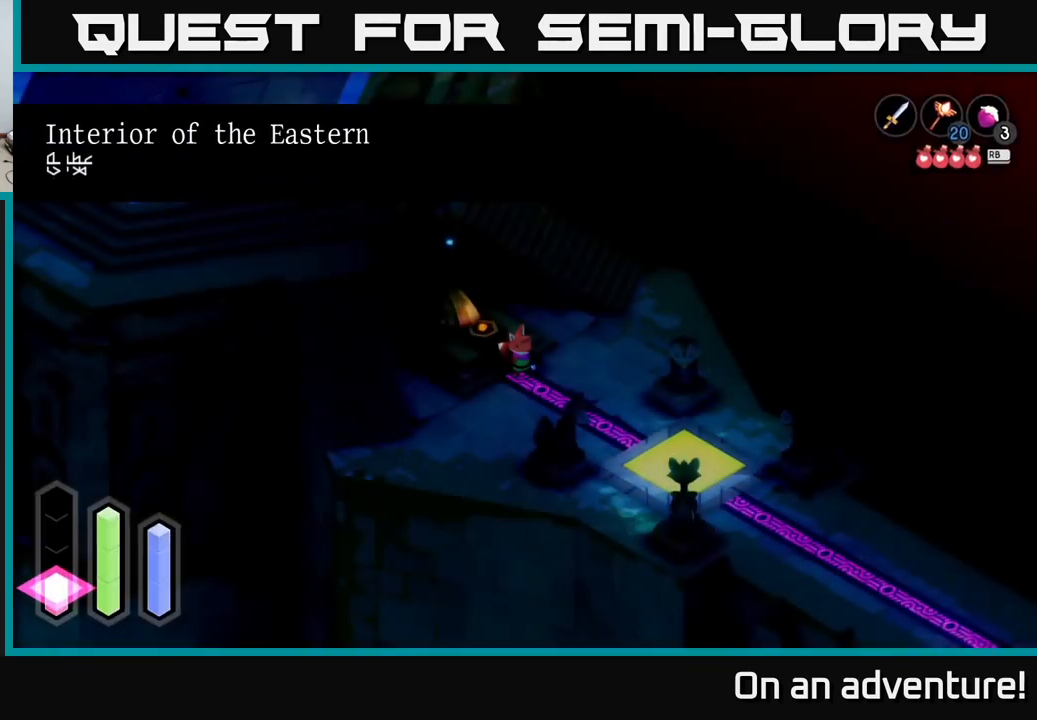
Gameplay with a controller (Xbox layout); each line is a JSON object with the inputs held at the frame after it. "events" lists button and stick changes between this image and that frame as [ms after this image, input, new state], when the widget could be followed in between.
{"buttons": [], "left_stick": "right", "right_stick": "center", "events": [[450, "left_stick", "right"]]}
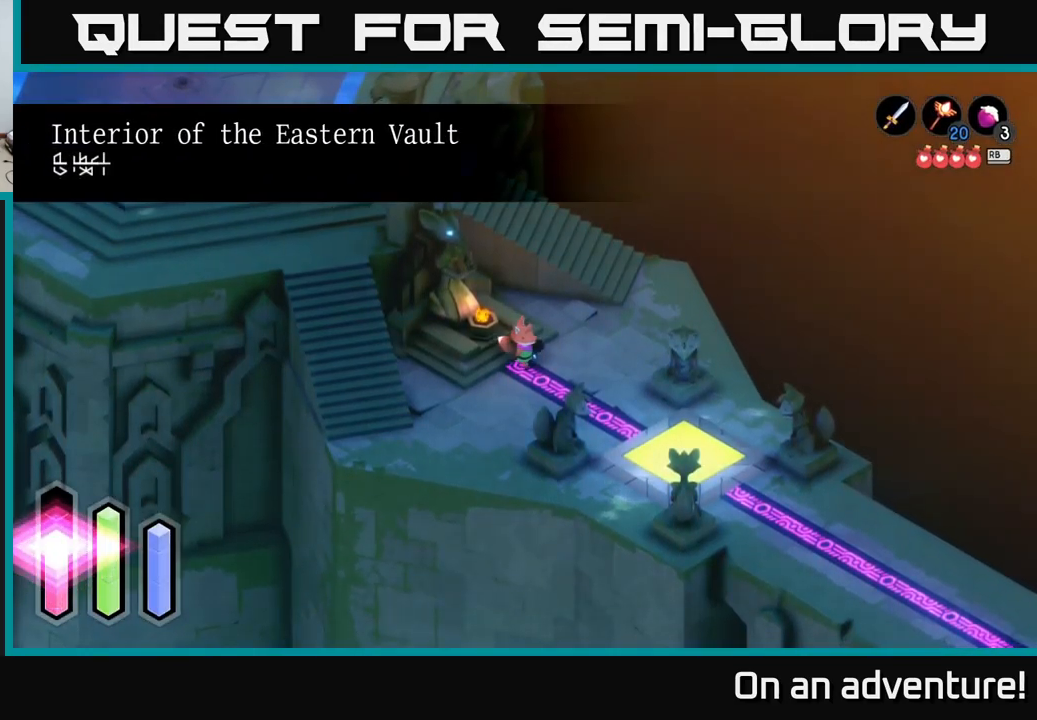
{"buttons": [], "left_stick": "down-left", "right_stick": "center", "events": [[67, "left_stick", "center"], [150, "left_stick", "down-left"]]}
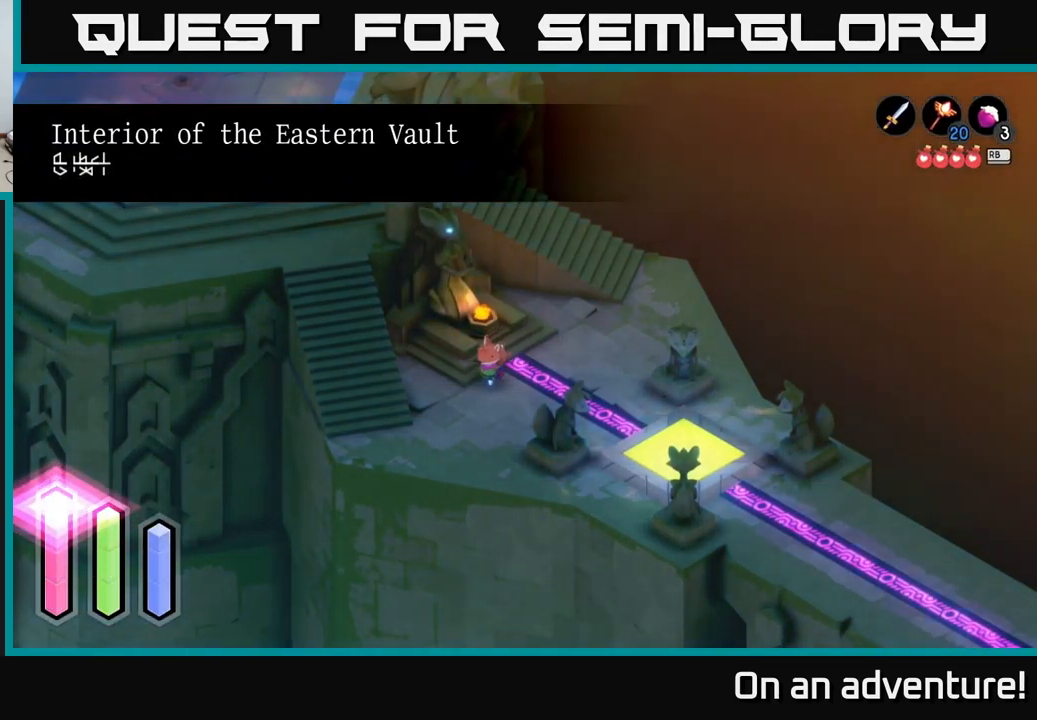
{"buttons": [], "left_stick": "down-left", "right_stick": "center", "events": []}
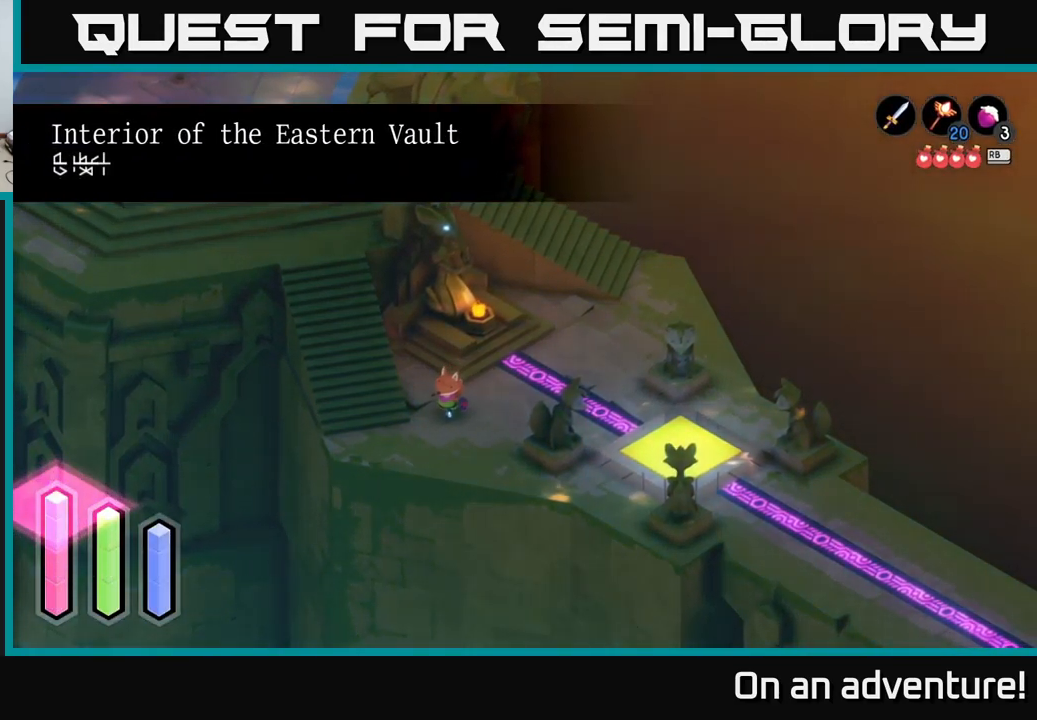
{"buttons": ["A"], "left_stick": "up-left", "right_stick": "center", "events": [[150, "left_stick", "left"], [317, "left_stick", "up-left"], [450, "A", "down"]]}
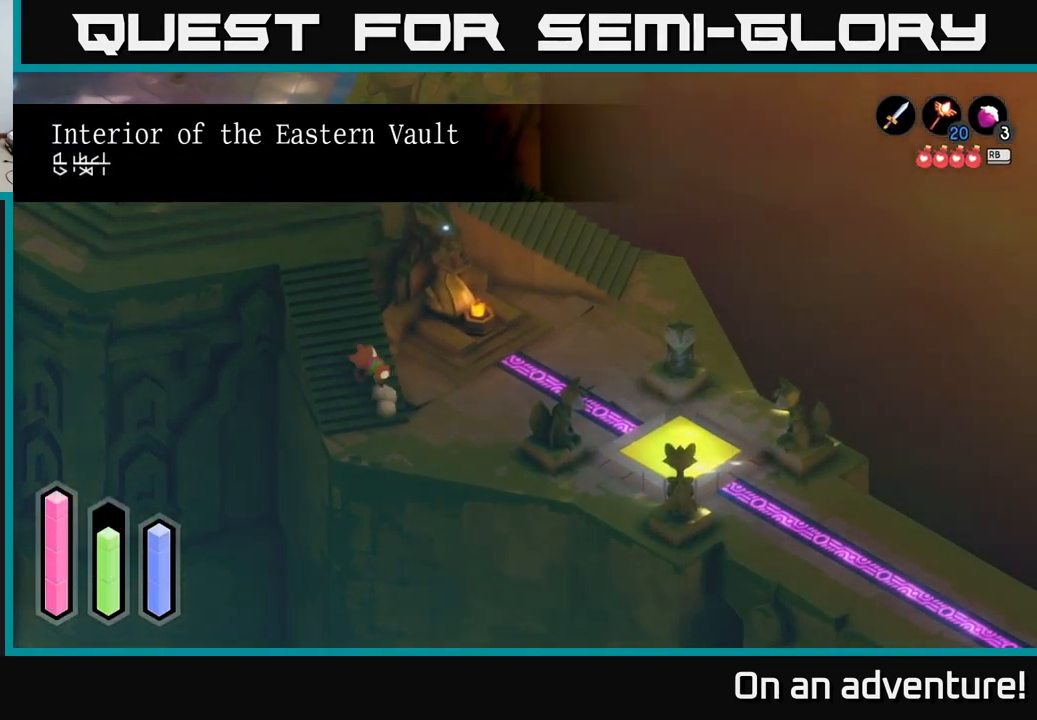
{"buttons": ["A"], "left_stick": "up", "right_stick": "center", "events": [[33, "left_stick", "up"]]}
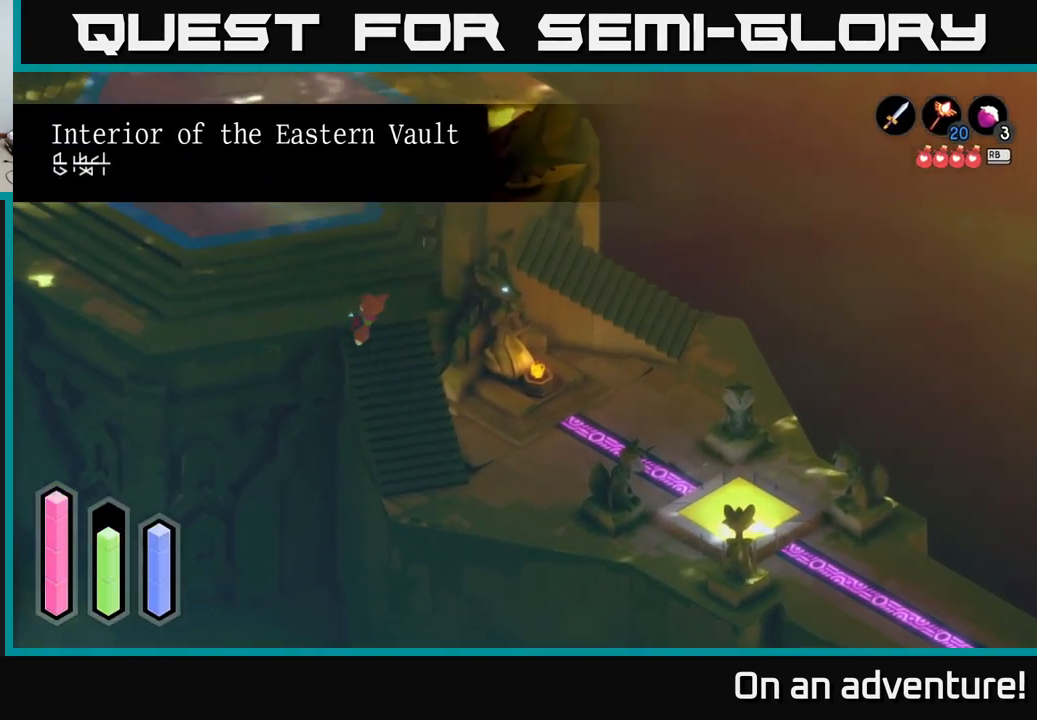
{"buttons": ["A"], "left_stick": "up", "right_stick": "center", "events": []}
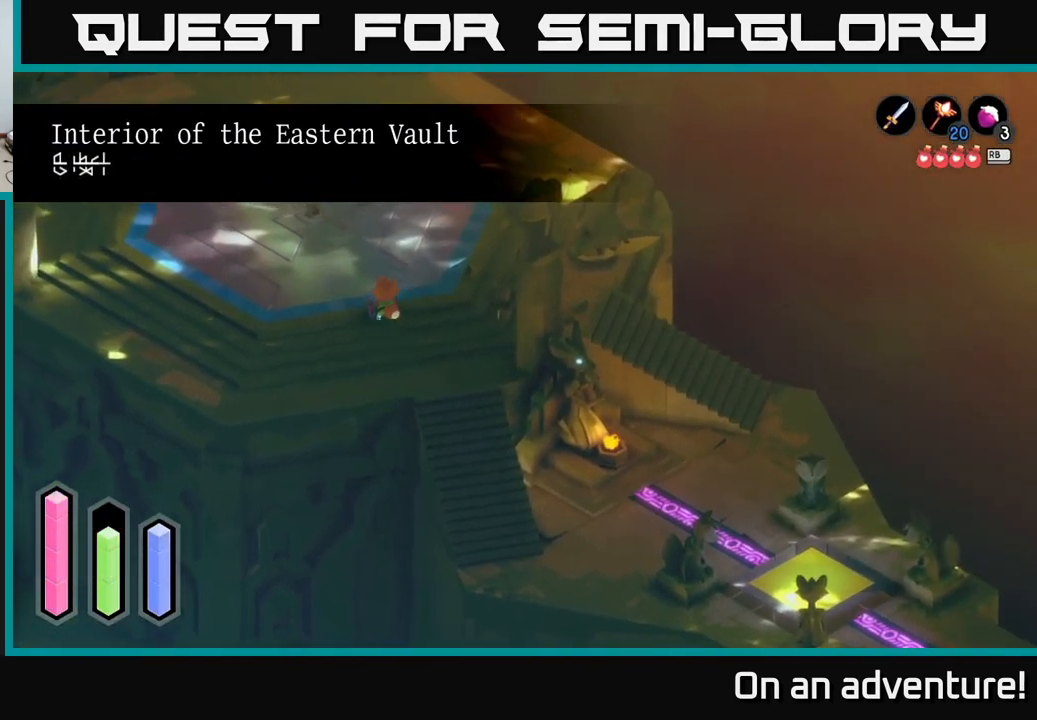
{"buttons": ["A"], "left_stick": "up-left", "right_stick": "center", "events": [[383, "left_stick", "up-left"]]}
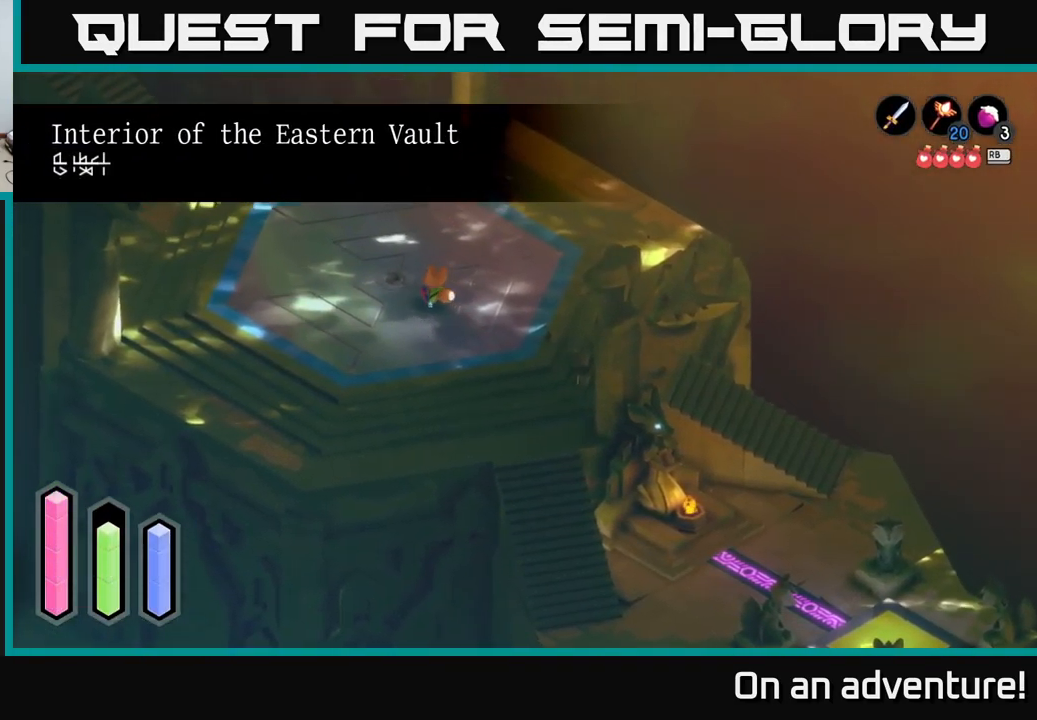
{"buttons": ["A"], "left_stick": "up-left", "right_stick": "center", "events": []}
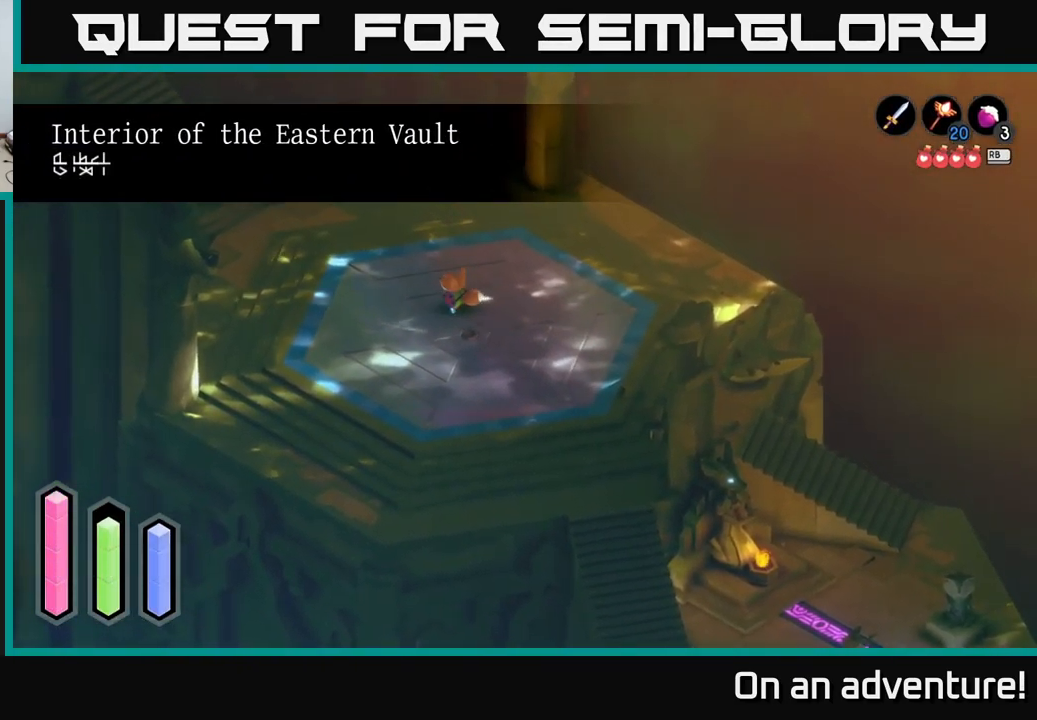
{"buttons": ["A"], "left_stick": "up-left", "right_stick": "center", "events": []}
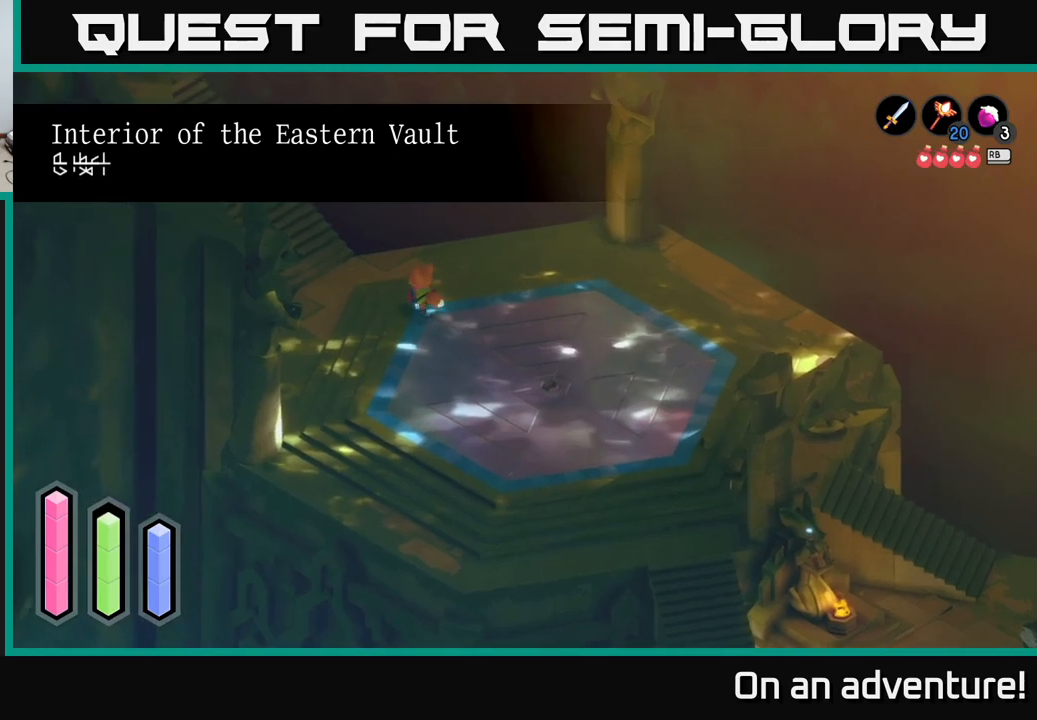
{"buttons": ["A"], "left_stick": "up-left", "right_stick": "center", "events": []}
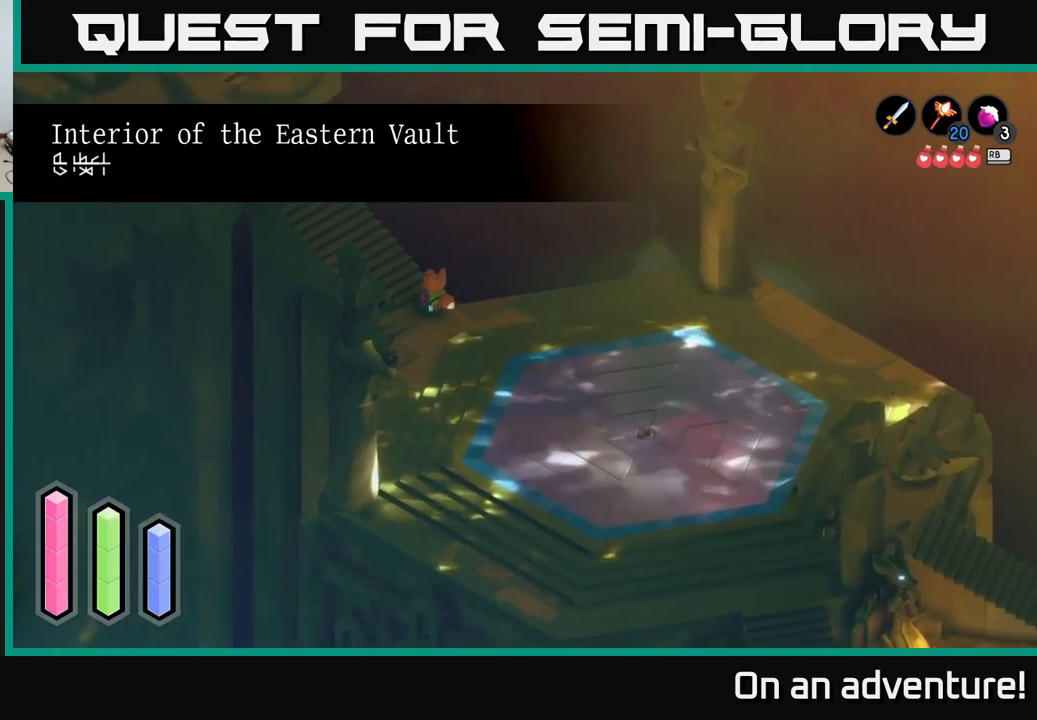
{"buttons": ["A"], "left_stick": "up-left", "right_stick": "center", "events": []}
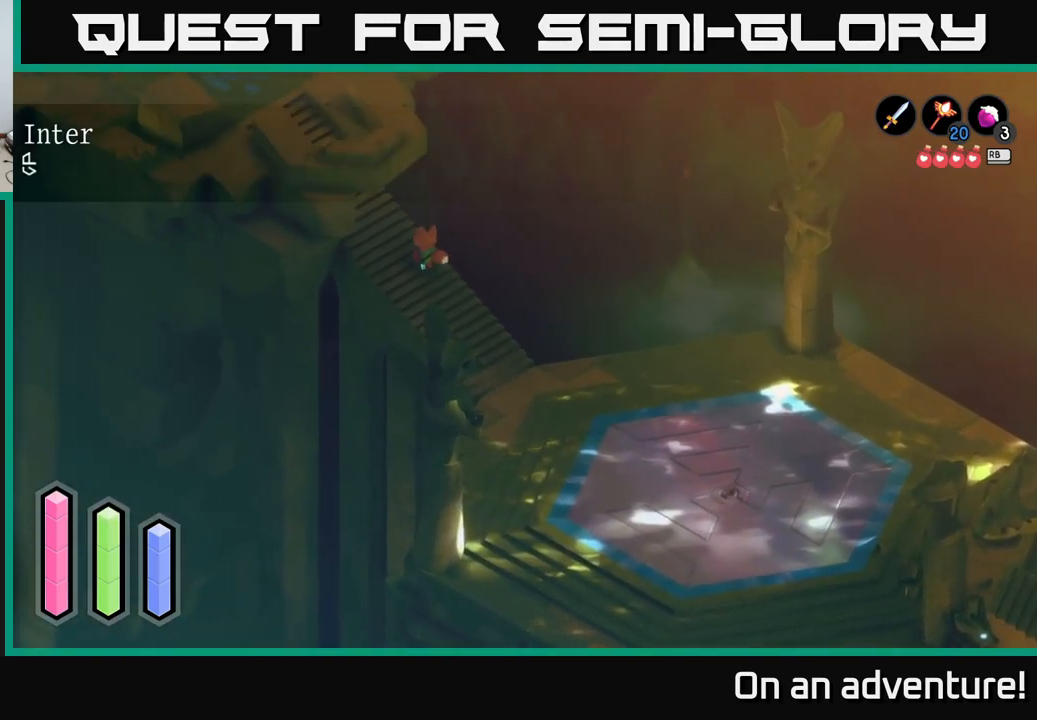
{"buttons": ["A"], "left_stick": "up-left", "right_stick": "center", "events": []}
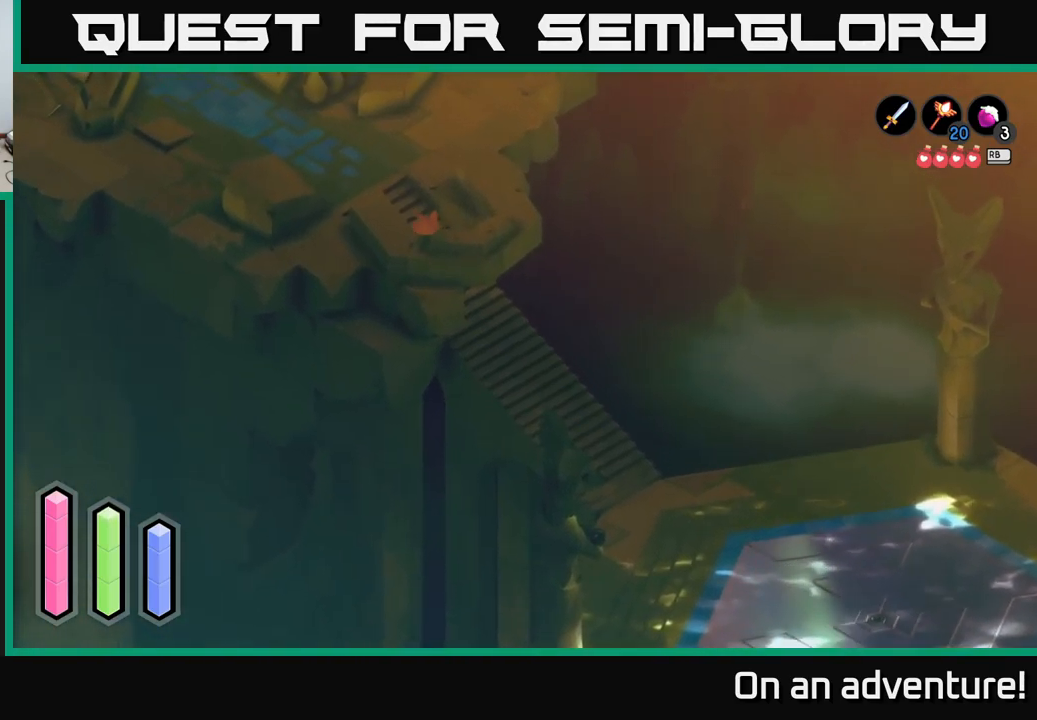
{"buttons": ["A"], "left_stick": "up-left", "right_stick": "center", "events": []}
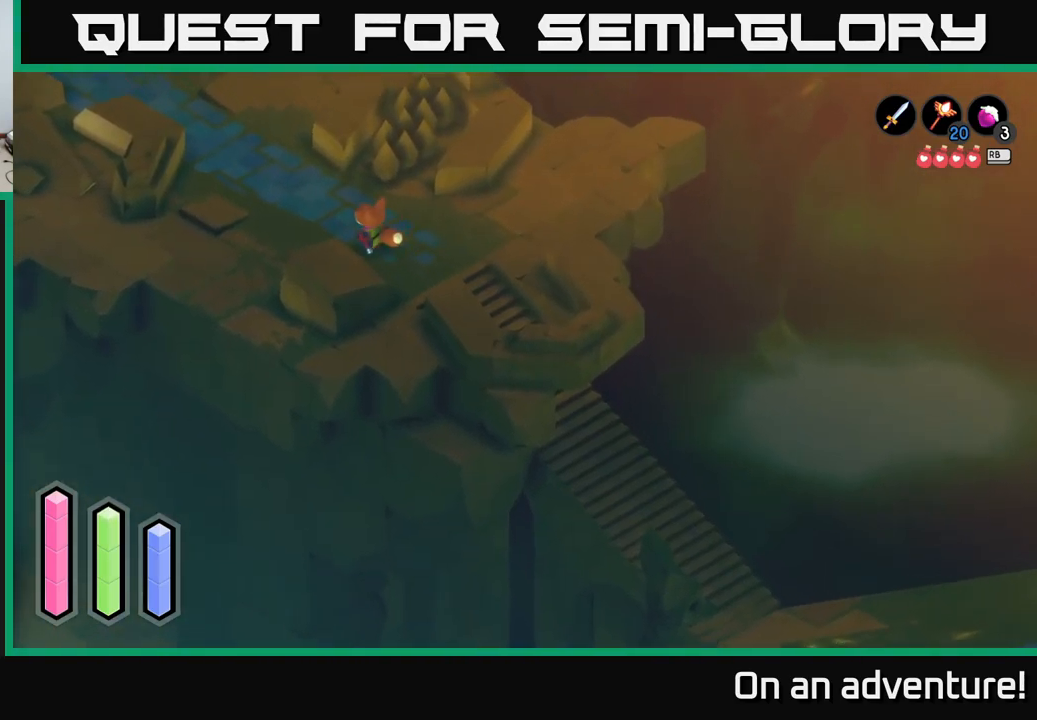
{"buttons": ["A"], "left_stick": "up-left", "right_stick": "center", "events": []}
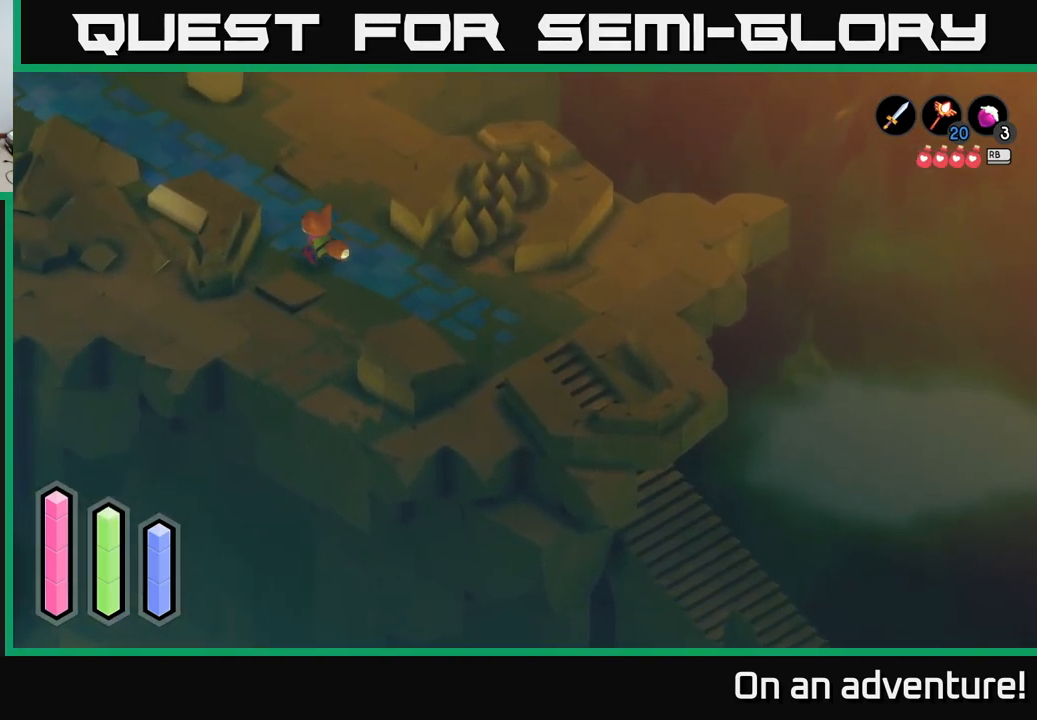
{"buttons": ["A"], "left_stick": "up-left", "right_stick": "center", "events": []}
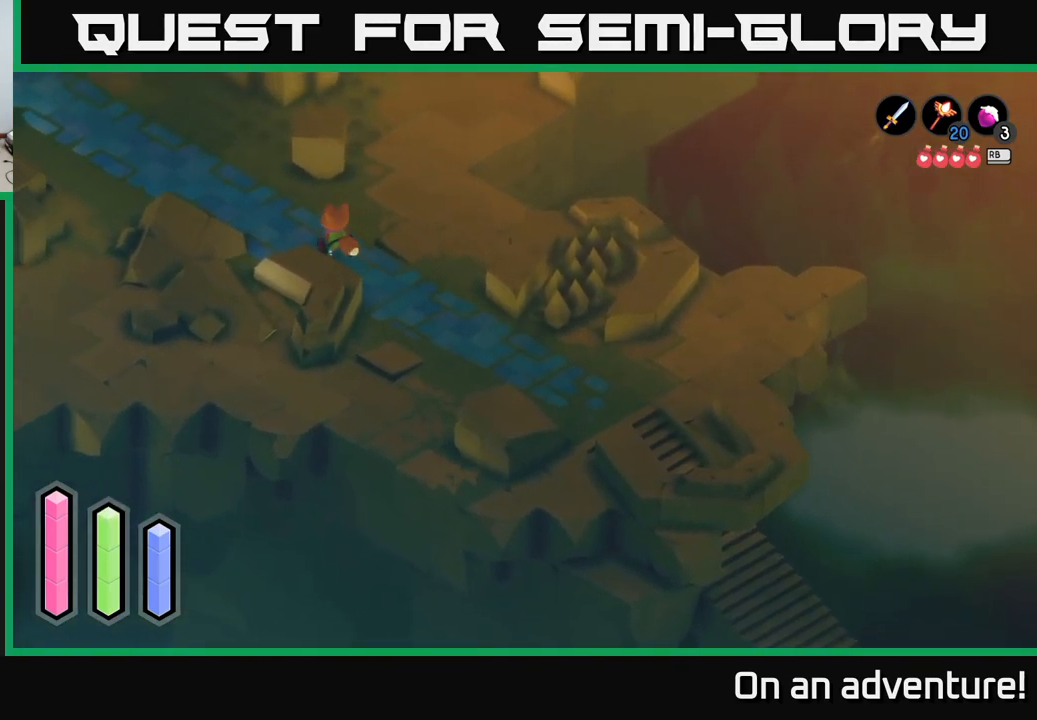
{"buttons": ["A"], "left_stick": "up-left", "right_stick": "center", "events": []}
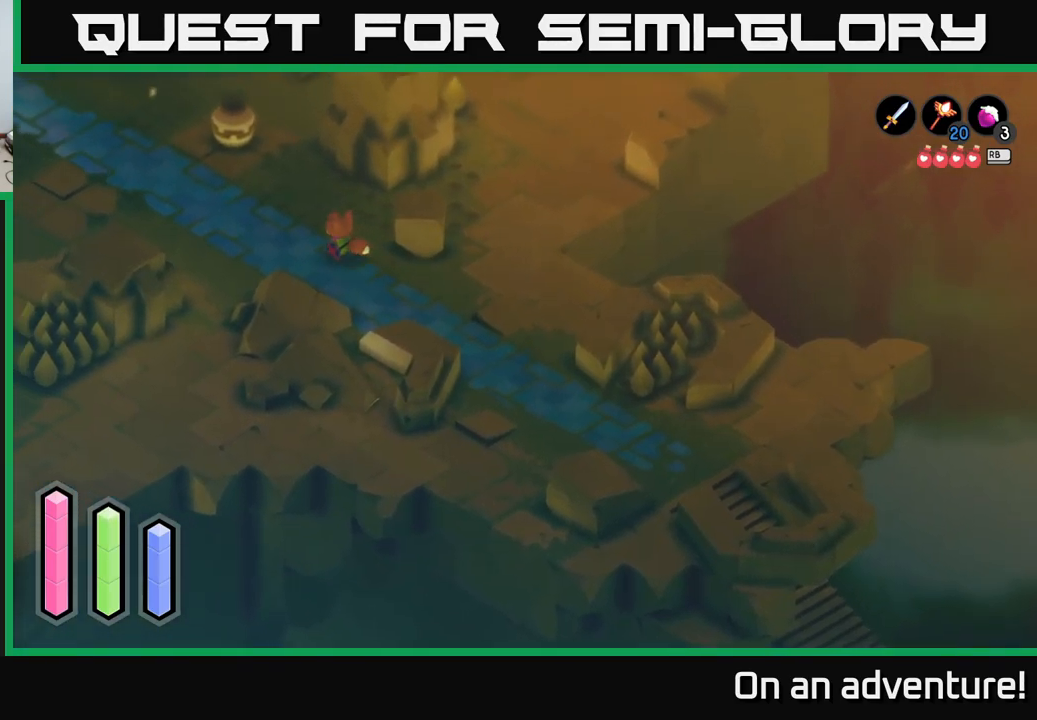
{"buttons": ["A"], "left_stick": "up-left", "right_stick": "center", "events": []}
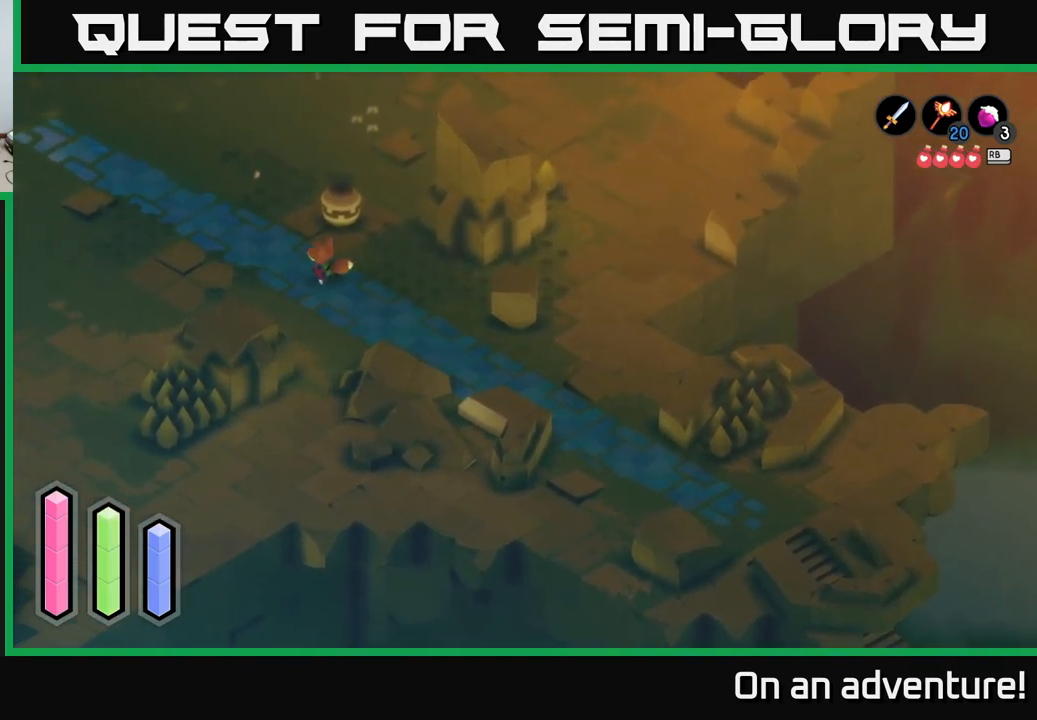
{"buttons": ["A"], "left_stick": "up-left", "right_stick": "center", "events": []}
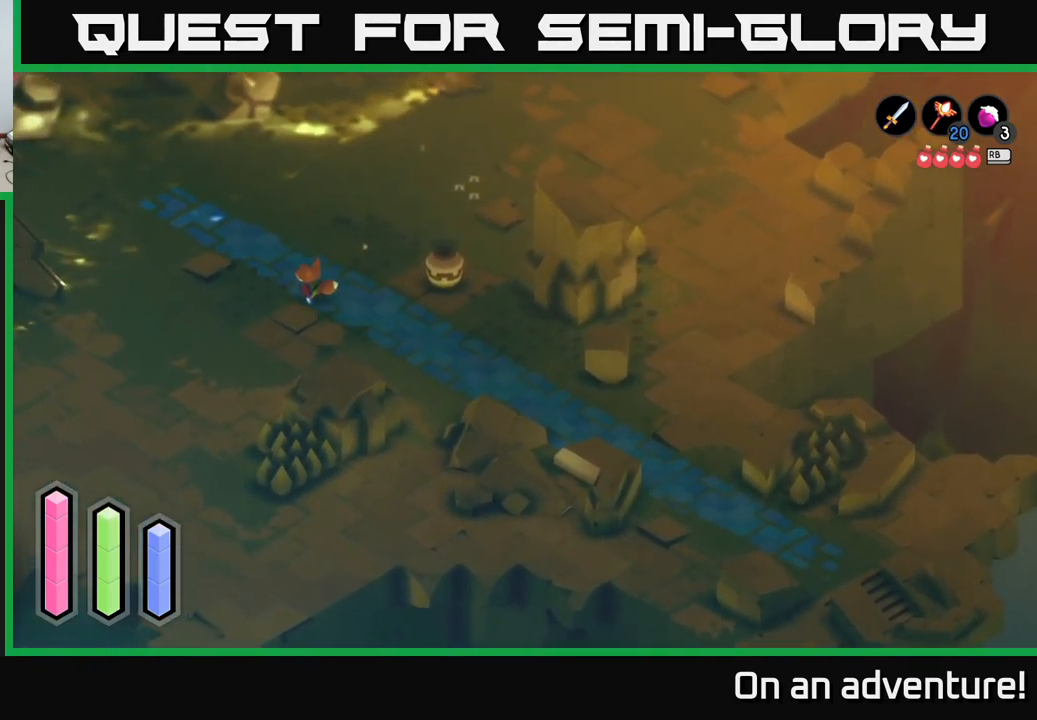
{"buttons": ["A"], "left_stick": "left", "right_stick": "center", "events": [[417, "left_stick", "left"]]}
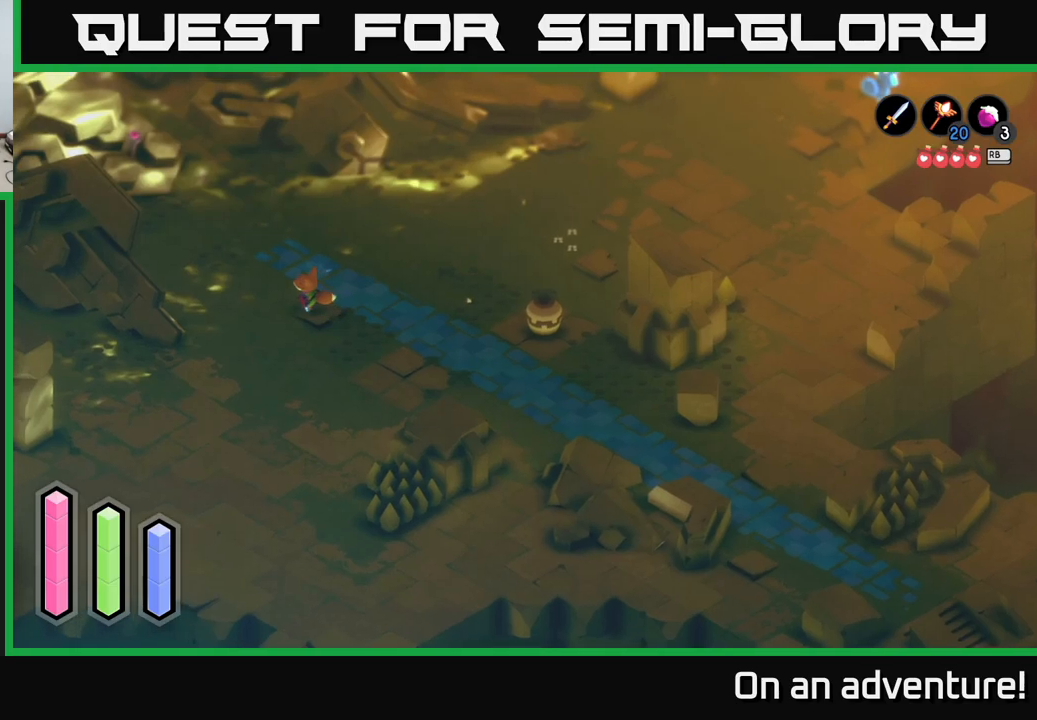
{"buttons": [], "left_stick": "center", "right_stick": "center", "events": [[133, "A", "up"], [150, "left_stick", "down-left"], [350, "left_stick", "center"]]}
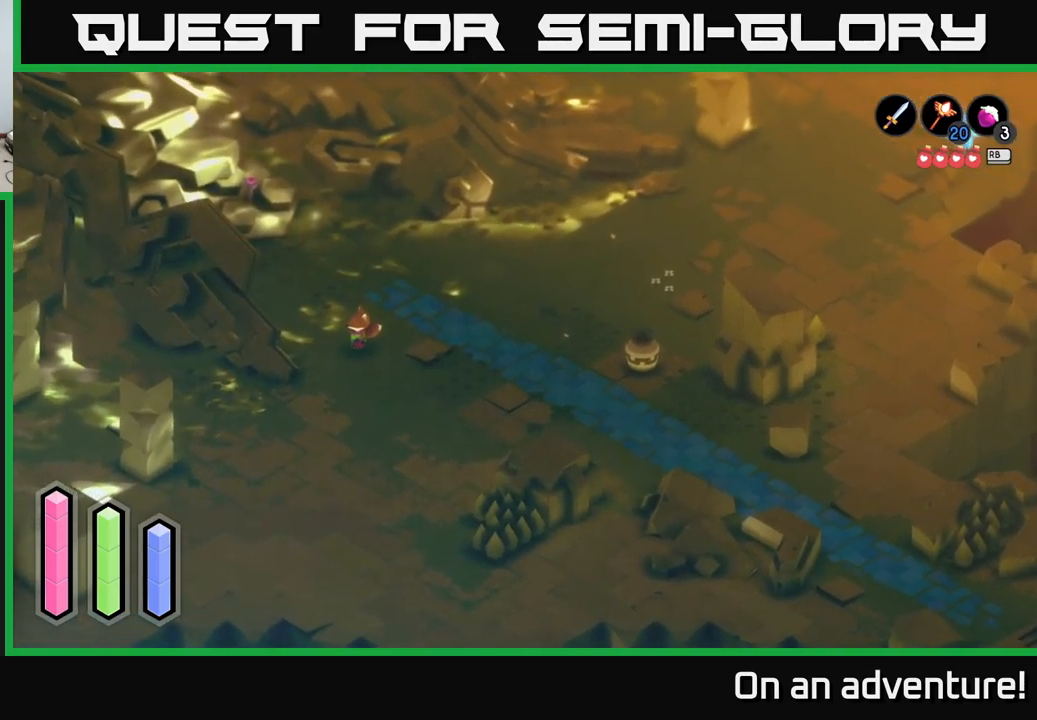
{"buttons": ["A"], "left_stick": "down-left", "right_stick": "center", "events": [[333, "left_stick", "down-left"], [416, "A", "down"]]}
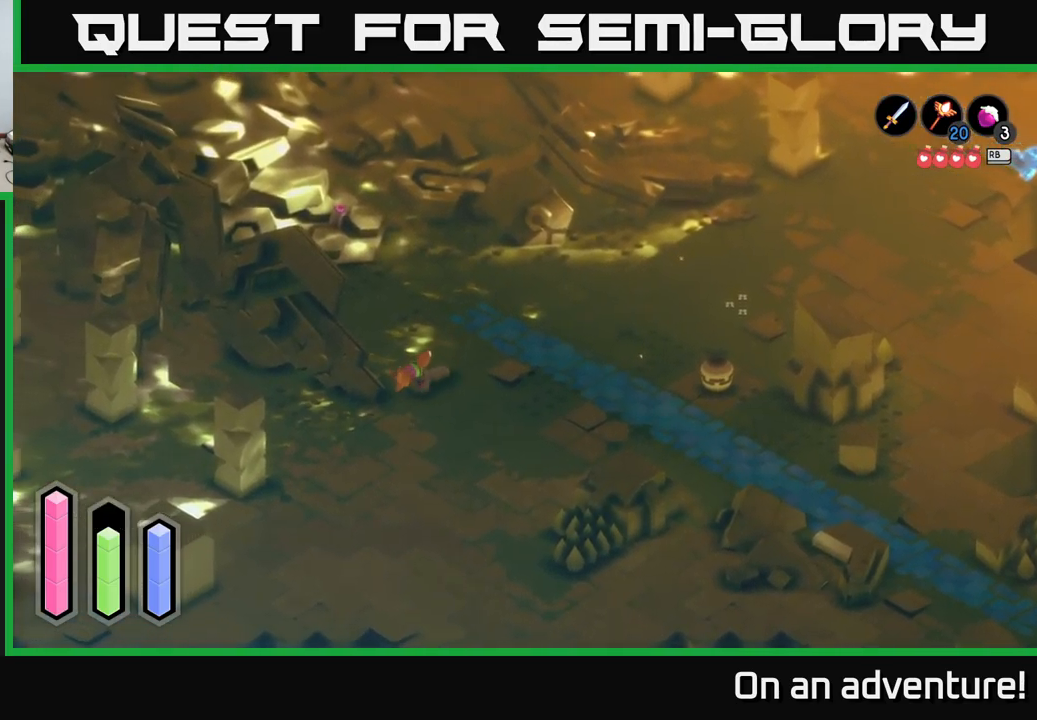
{"buttons": ["A"], "left_stick": "down-left", "right_stick": "center", "events": []}
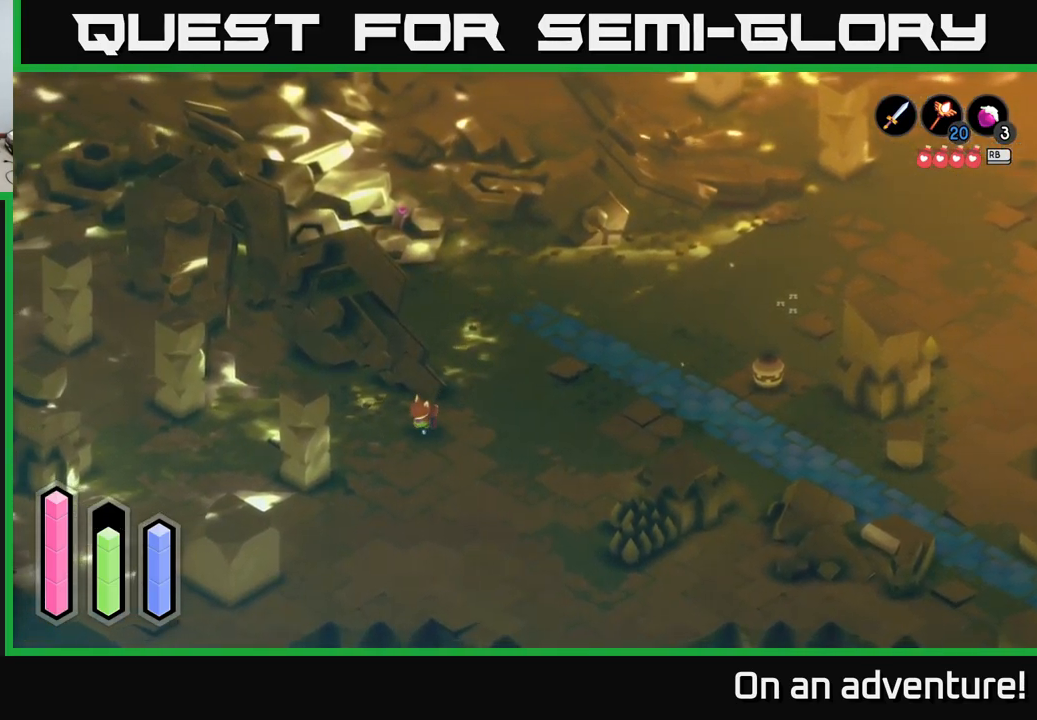
{"buttons": ["A"], "left_stick": "left", "right_stick": "center", "events": [[33, "left_stick", "left"]]}
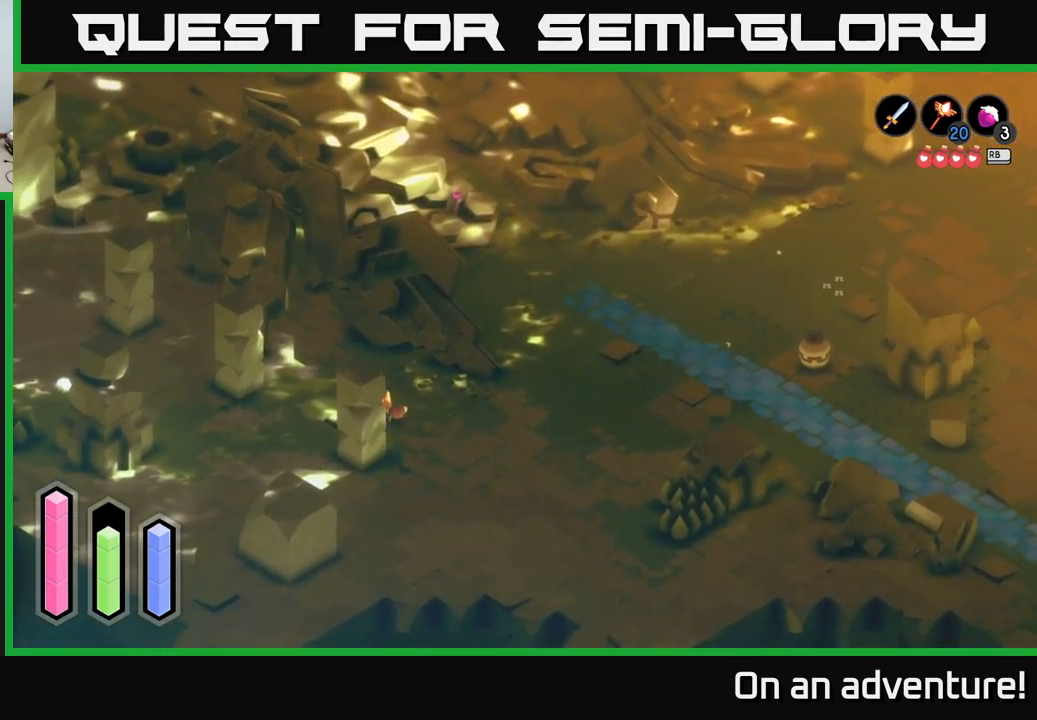
{"buttons": ["A"], "left_stick": "left", "right_stick": "center", "events": []}
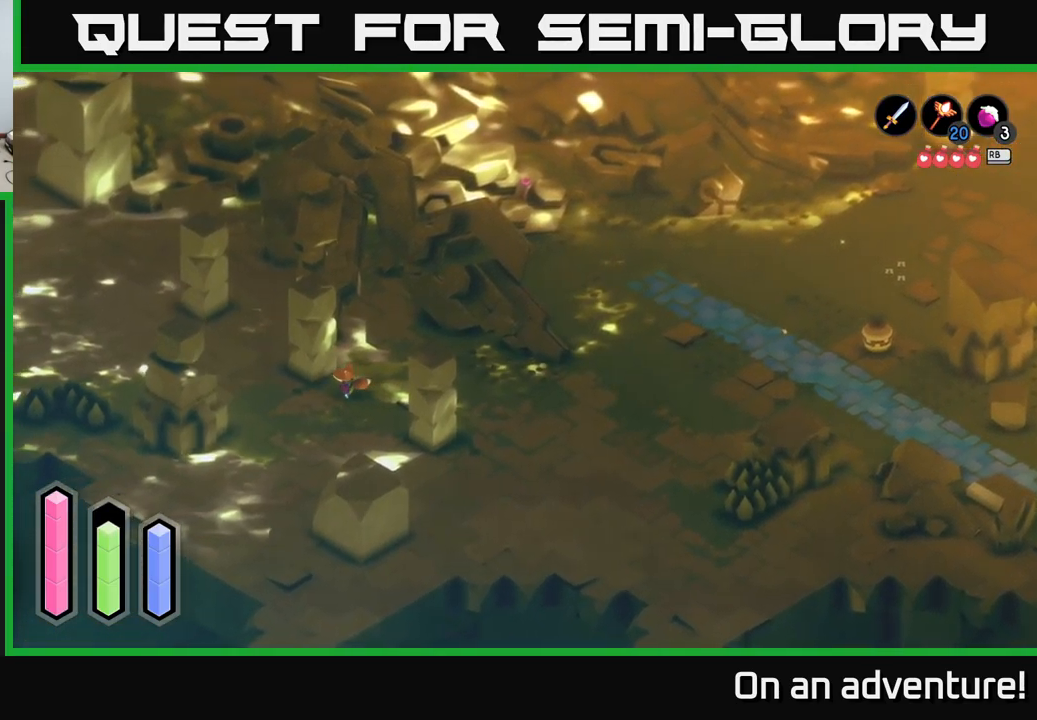
{"buttons": ["A"], "left_stick": "up-left", "right_stick": "center", "events": [[333, "left_stick", "up-left"]]}
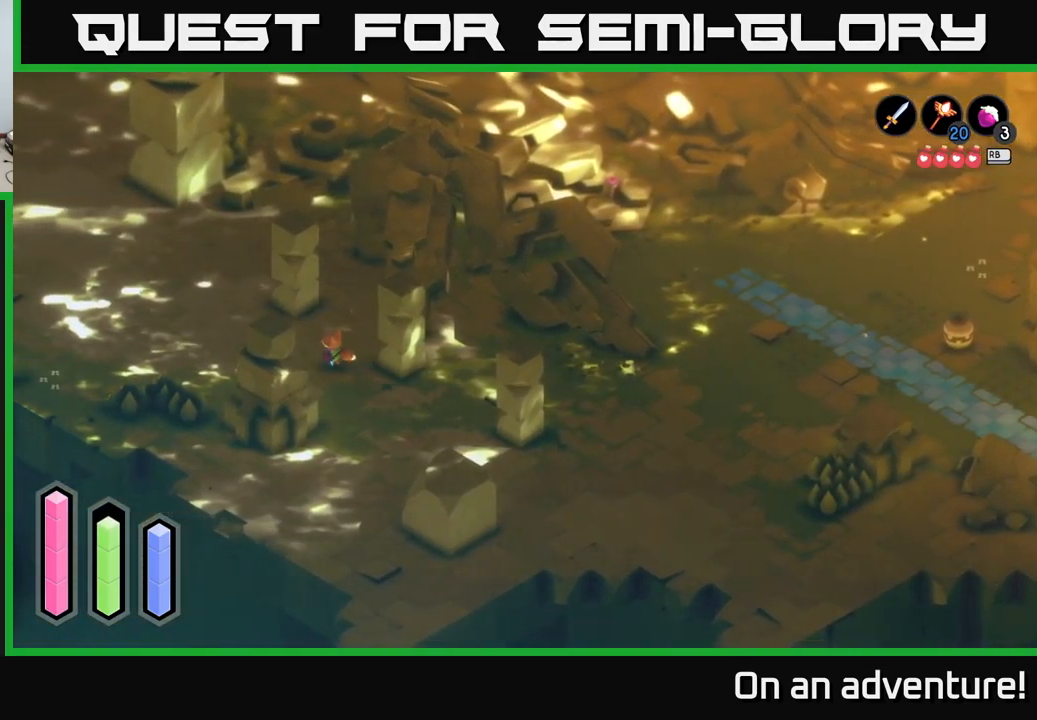
{"buttons": ["A"], "left_stick": "up-left", "right_stick": "center", "events": []}
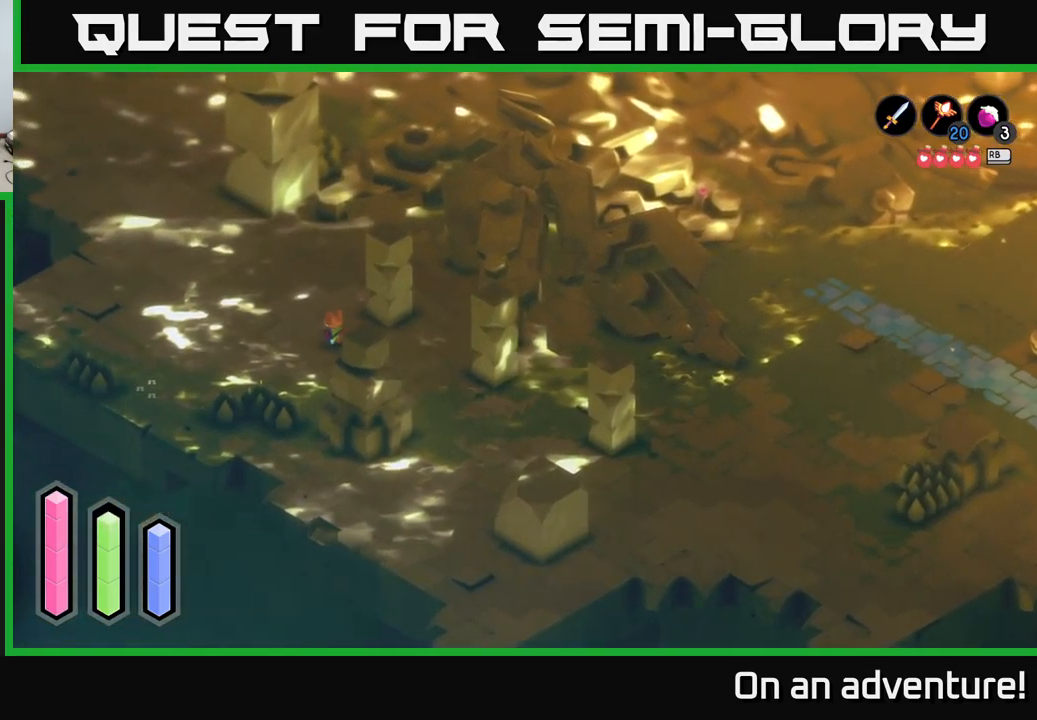
{"buttons": ["A"], "left_stick": "up-left", "right_stick": "center", "events": []}
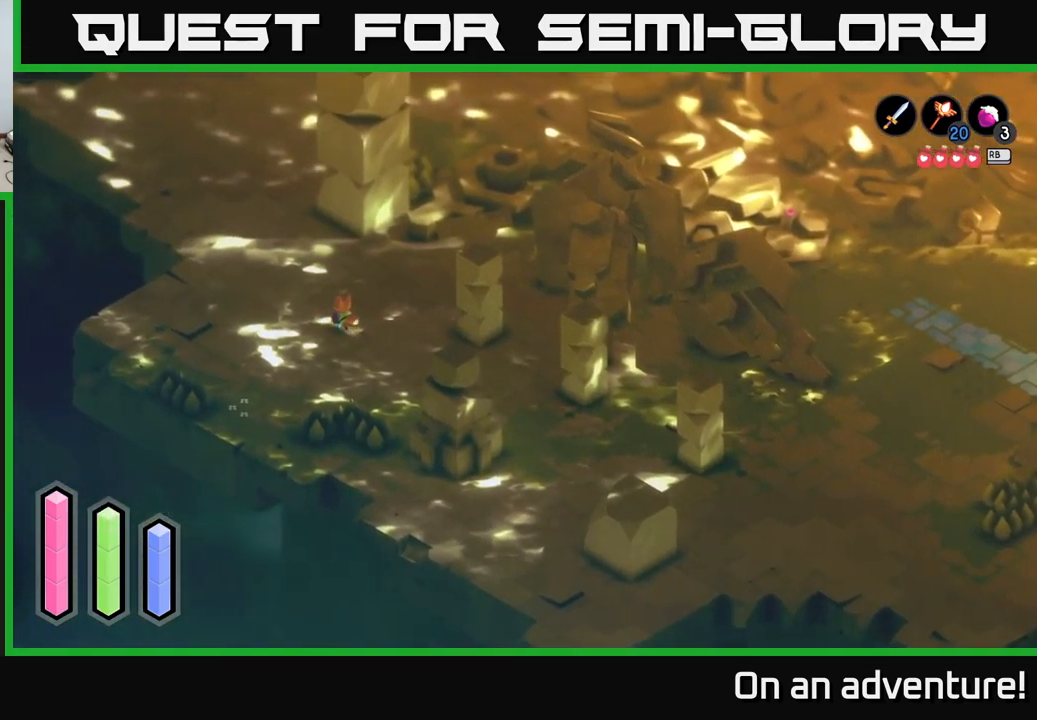
{"buttons": ["A"], "left_stick": "up", "right_stick": "center", "events": [[250, "left_stick", "up"]]}
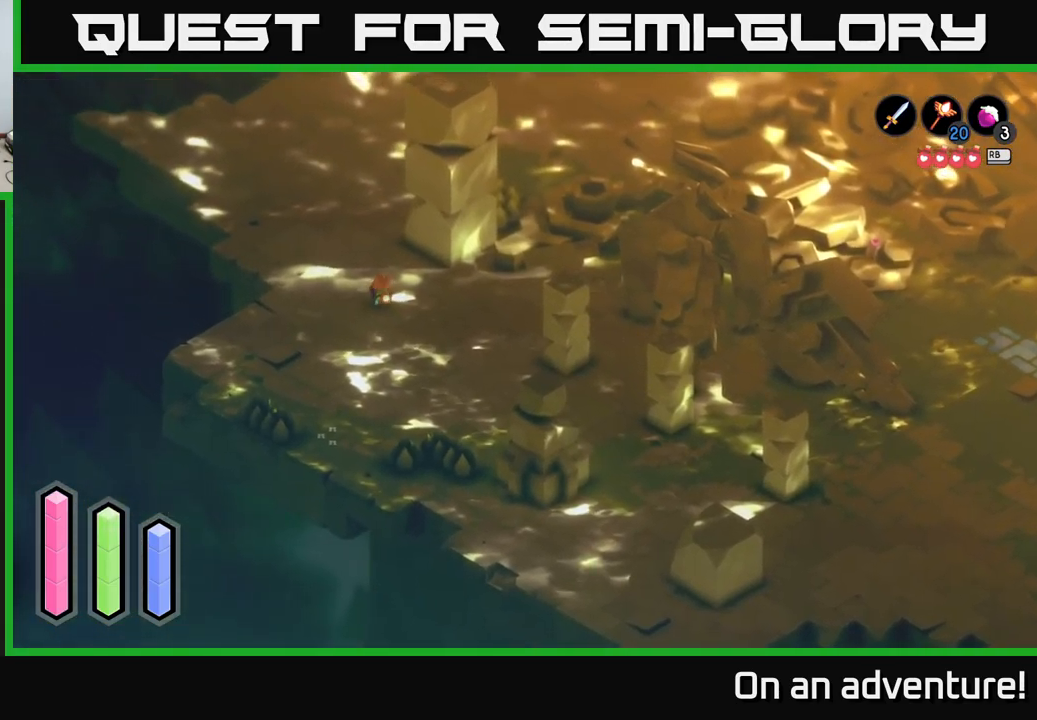
{"buttons": ["A"], "left_stick": "up", "right_stick": "center", "events": []}
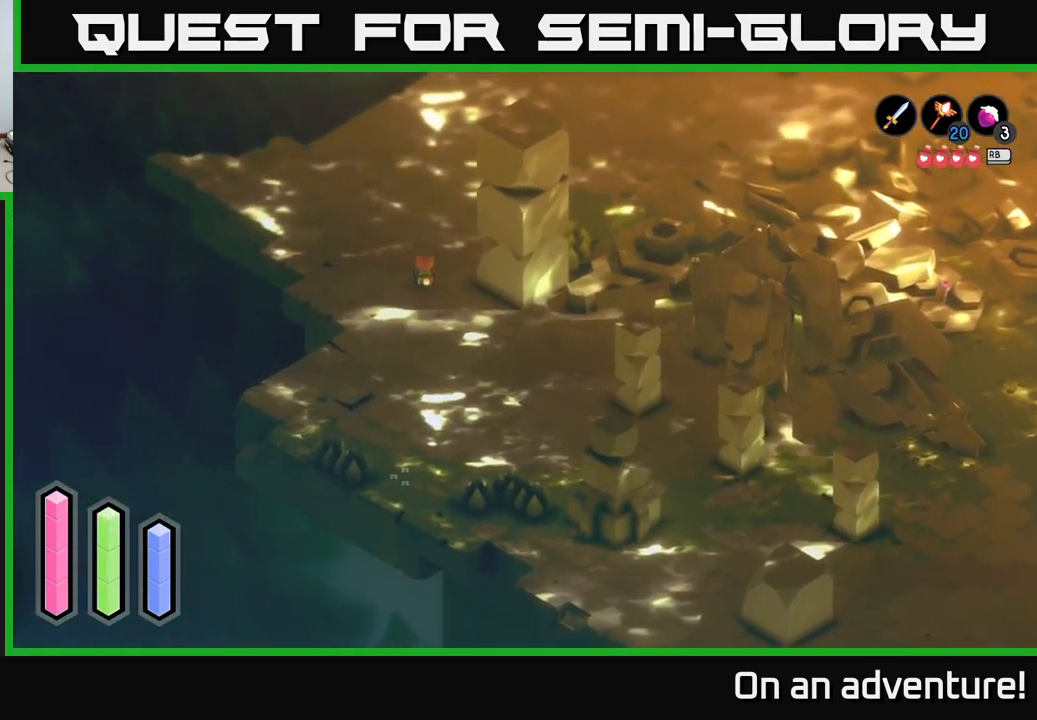
{"buttons": ["A"], "left_stick": "up-right", "right_stick": "center", "events": [[150, "left_stick", "up-right"]]}
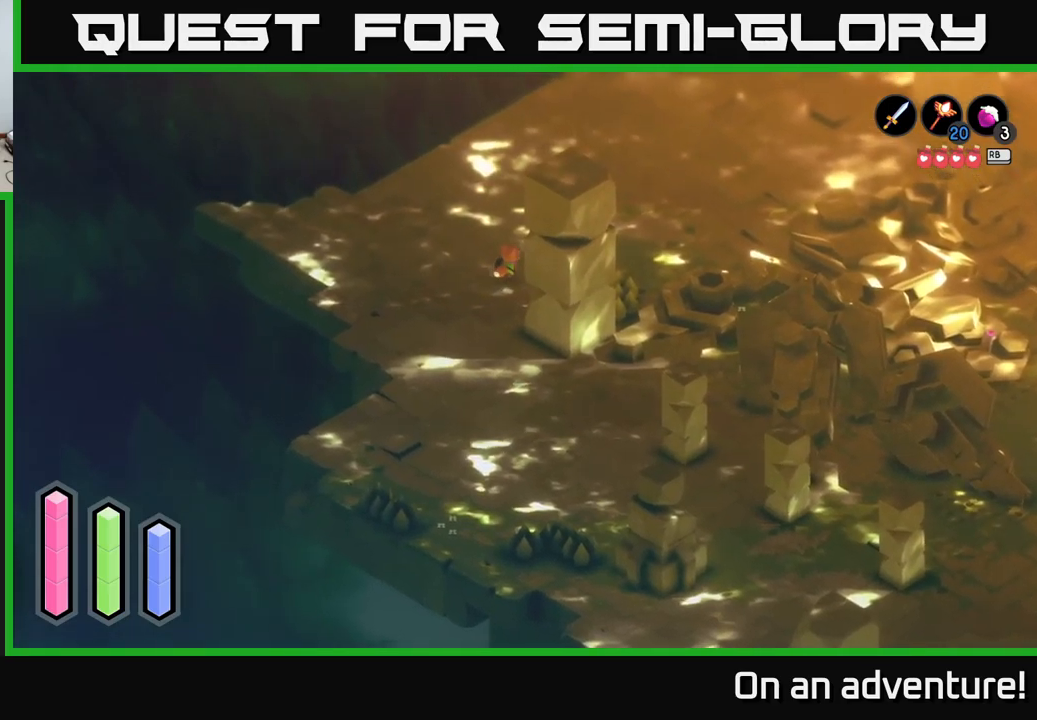
{"buttons": ["A"], "left_stick": "up-right", "right_stick": "center", "events": []}